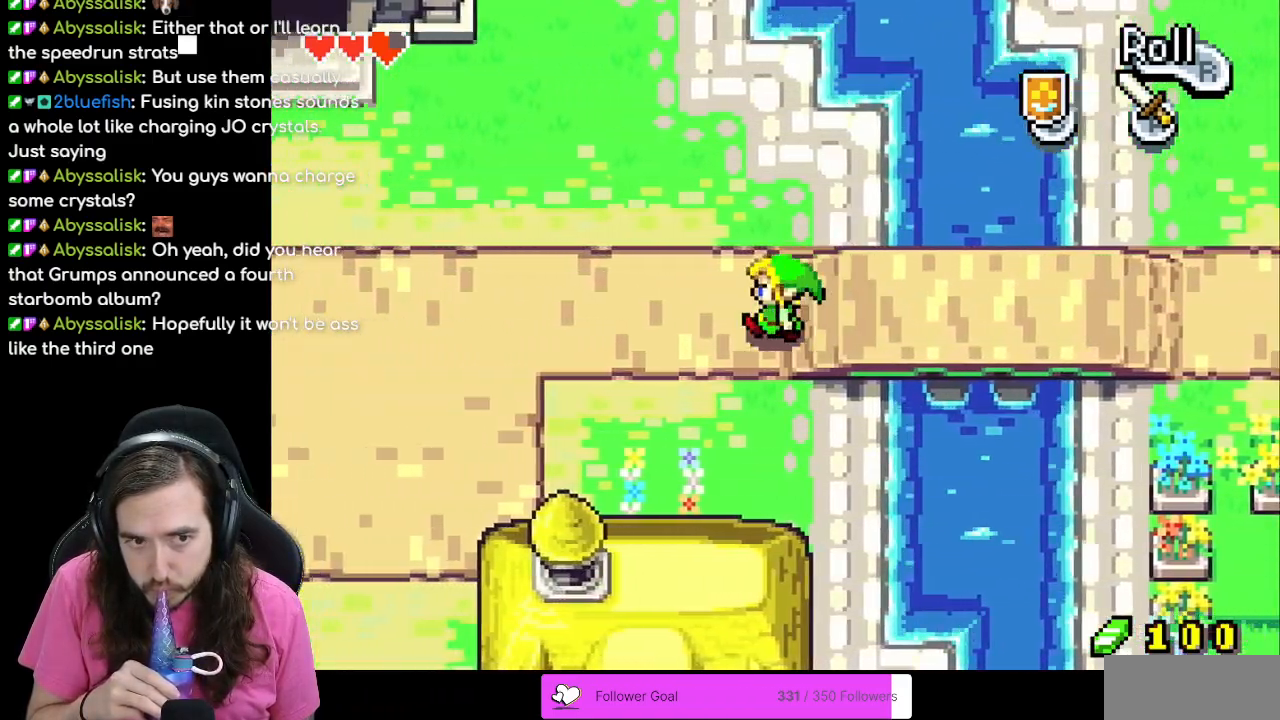
Gameplay with a controller (Nintendo layout); each line is a JSON object with the inputs held at the frame after it. "events" lists button and stick changes between this image and that frame as [ms after this image, input, new state], when the widget could be followed in between. Not read: L3 R3.
{"buttons": ["DPAD_DOWN", "DPAD_LEFT"], "events": [[417, "DPAD_DOWN", "down"]]}
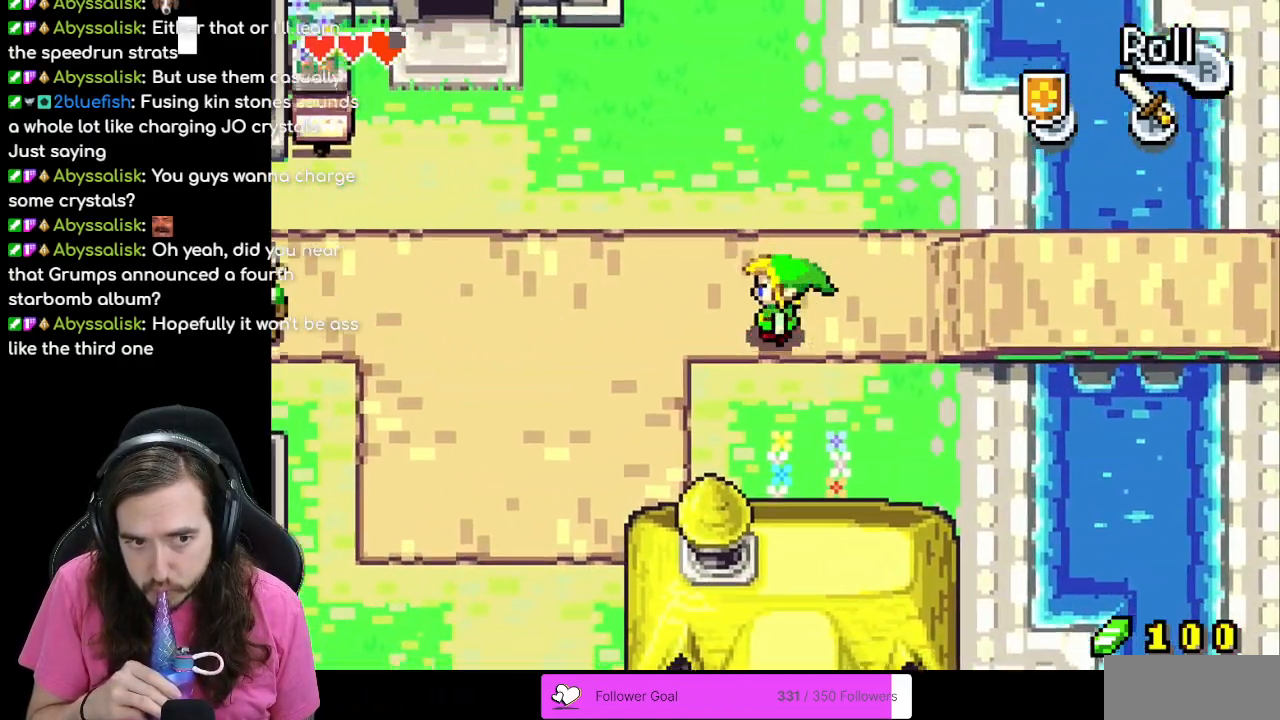
{"buttons": ["DPAD_LEFT"], "events": [[83, "DPAD_DOWN", "up"]]}
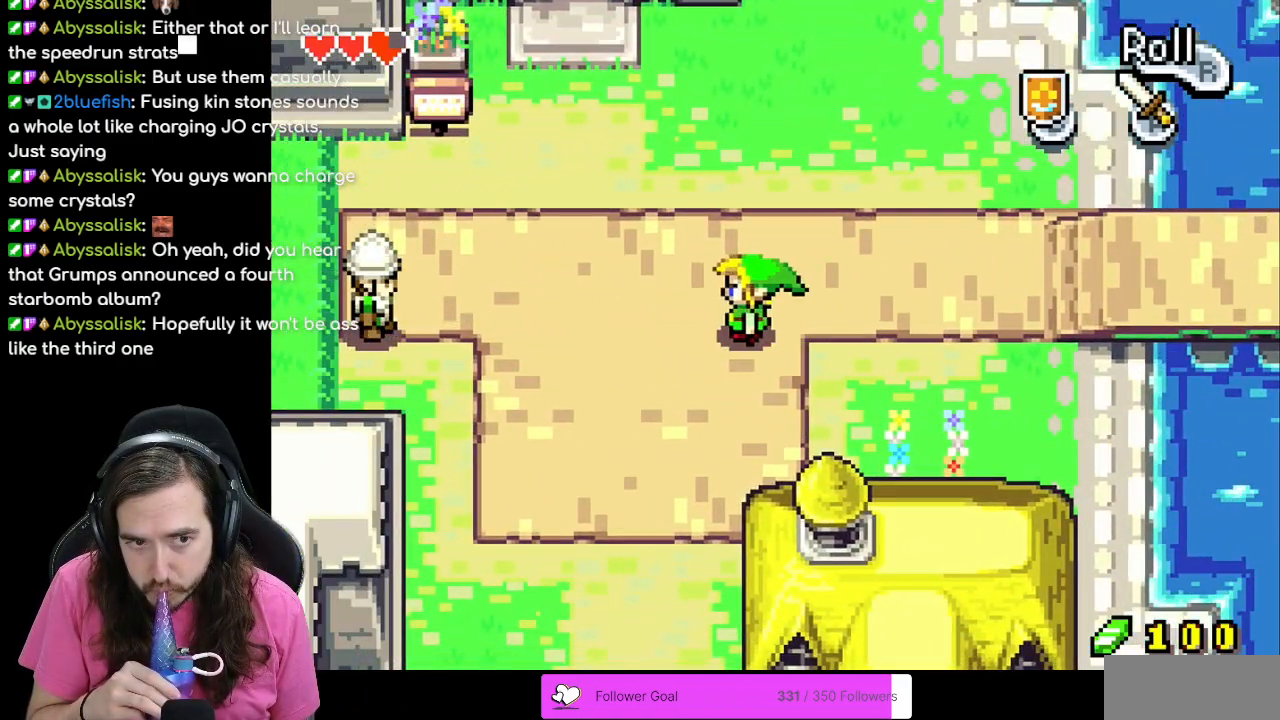
{"buttons": ["DPAD_LEFT"], "events": []}
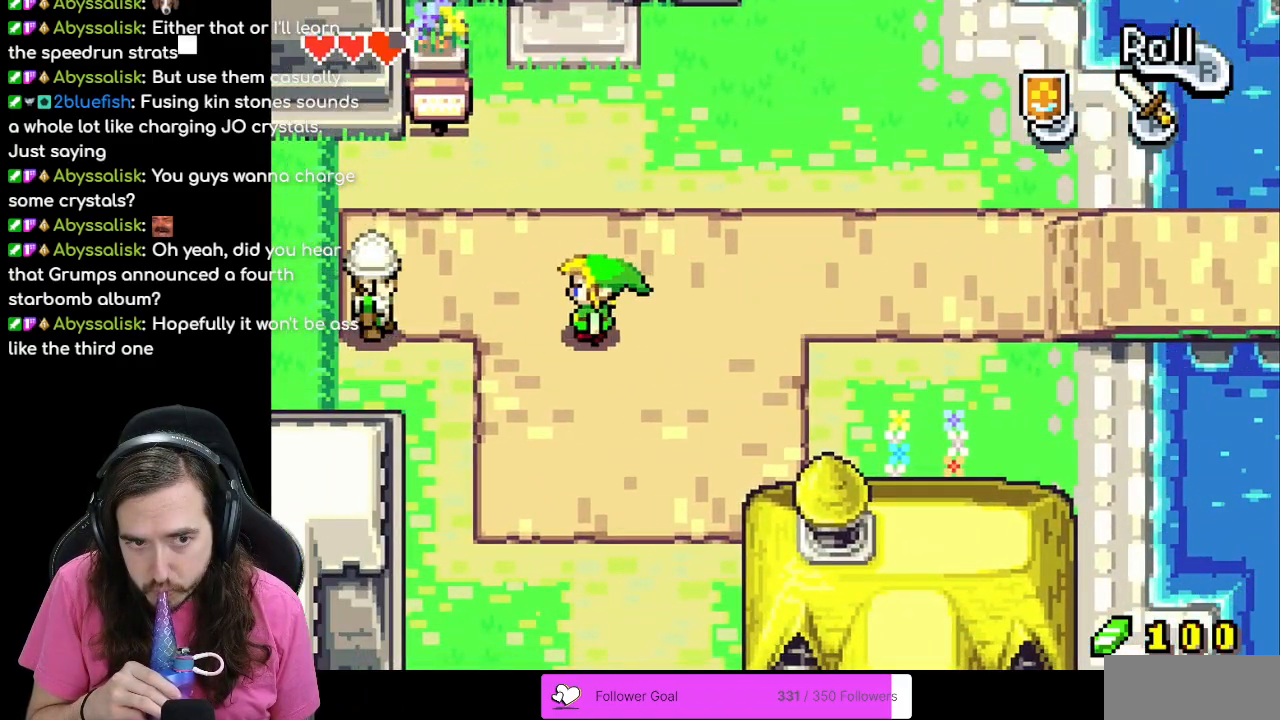
{"buttons": ["DPAD_LEFT"], "events": []}
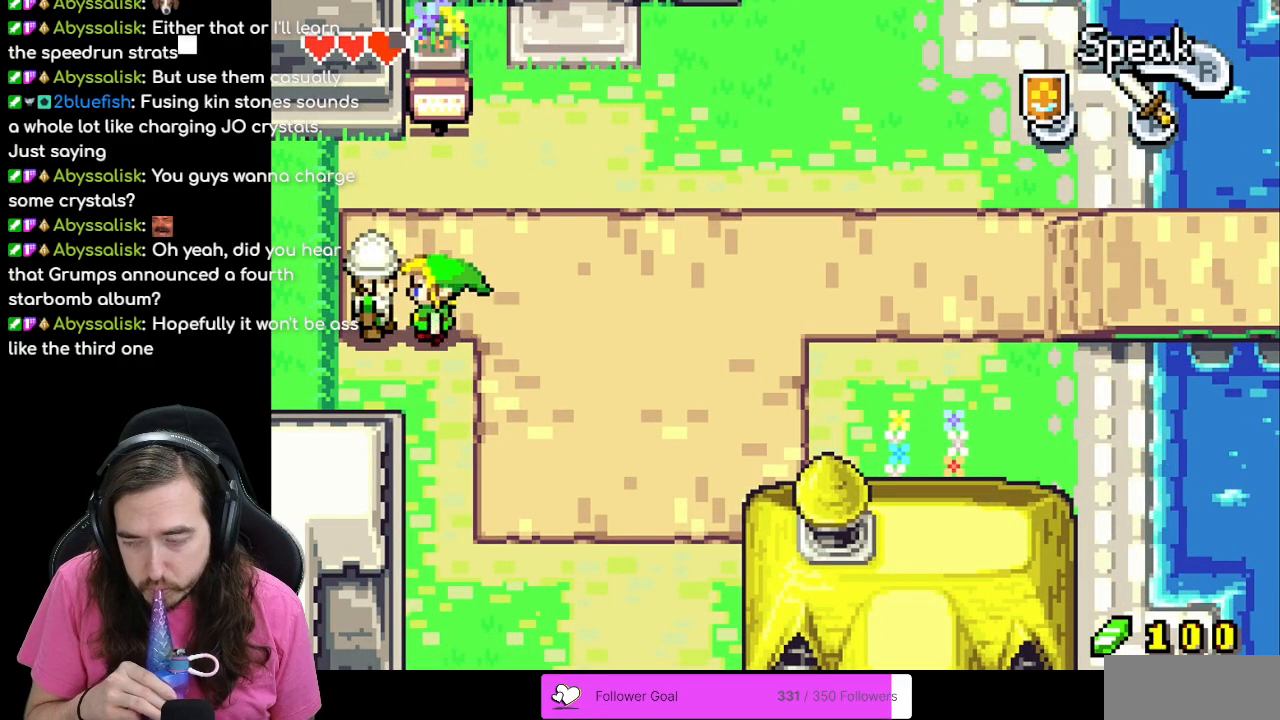
{"buttons": ["DPAD_LEFT"], "events": []}
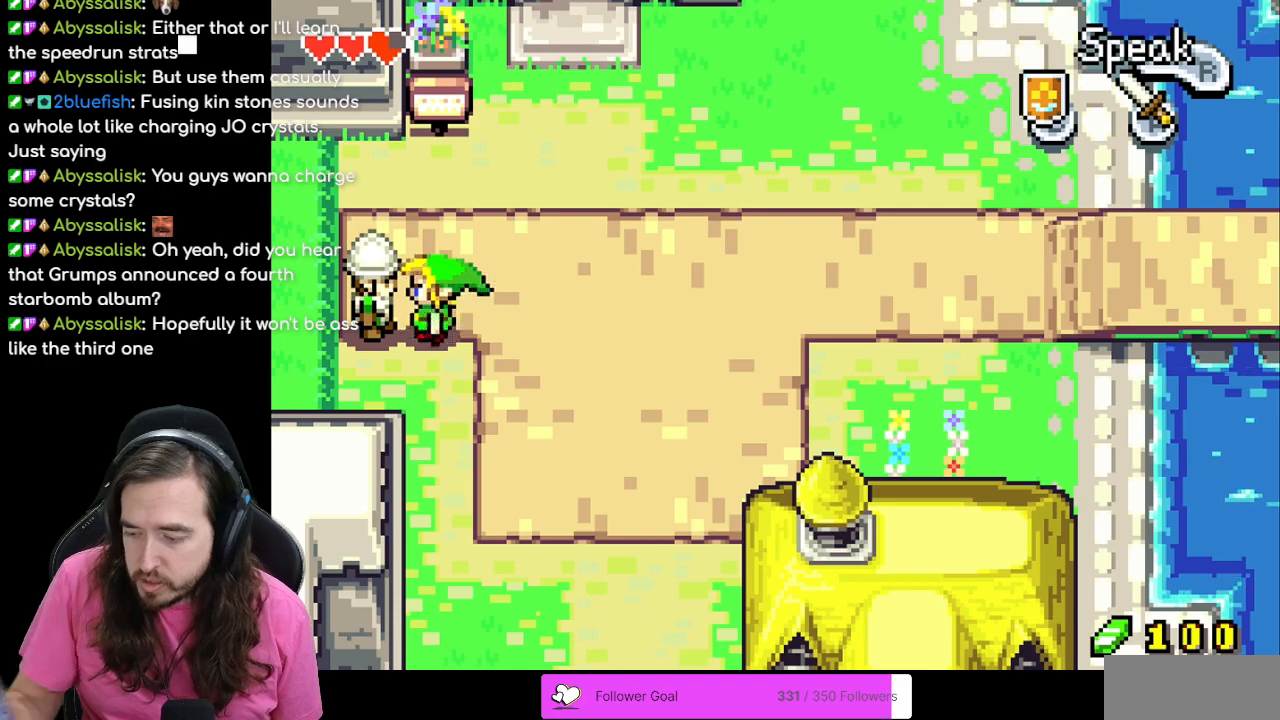
{"buttons": ["DPAD_LEFT"], "events": []}
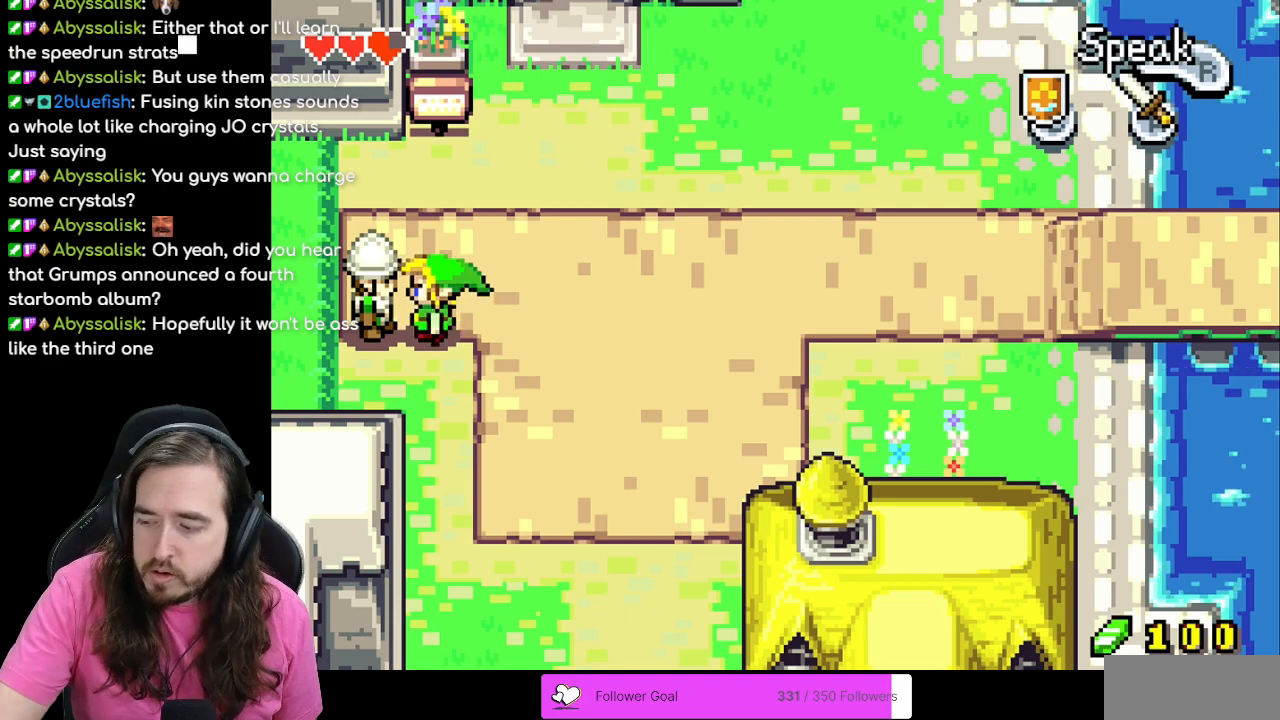
{"buttons": ["DPAD_LEFT"], "events": []}
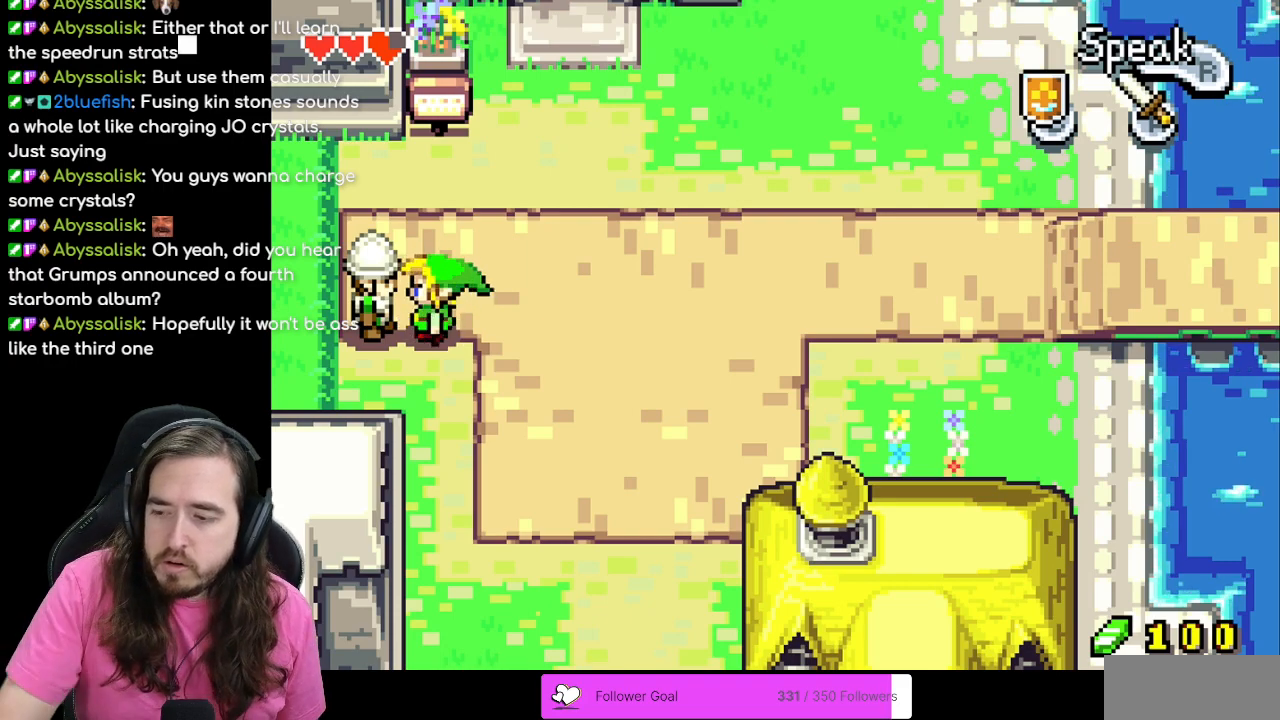
{"buttons": ["A"], "events": [[217, "DPAD_LEFT", "up"], [450, "A", "down"]]}
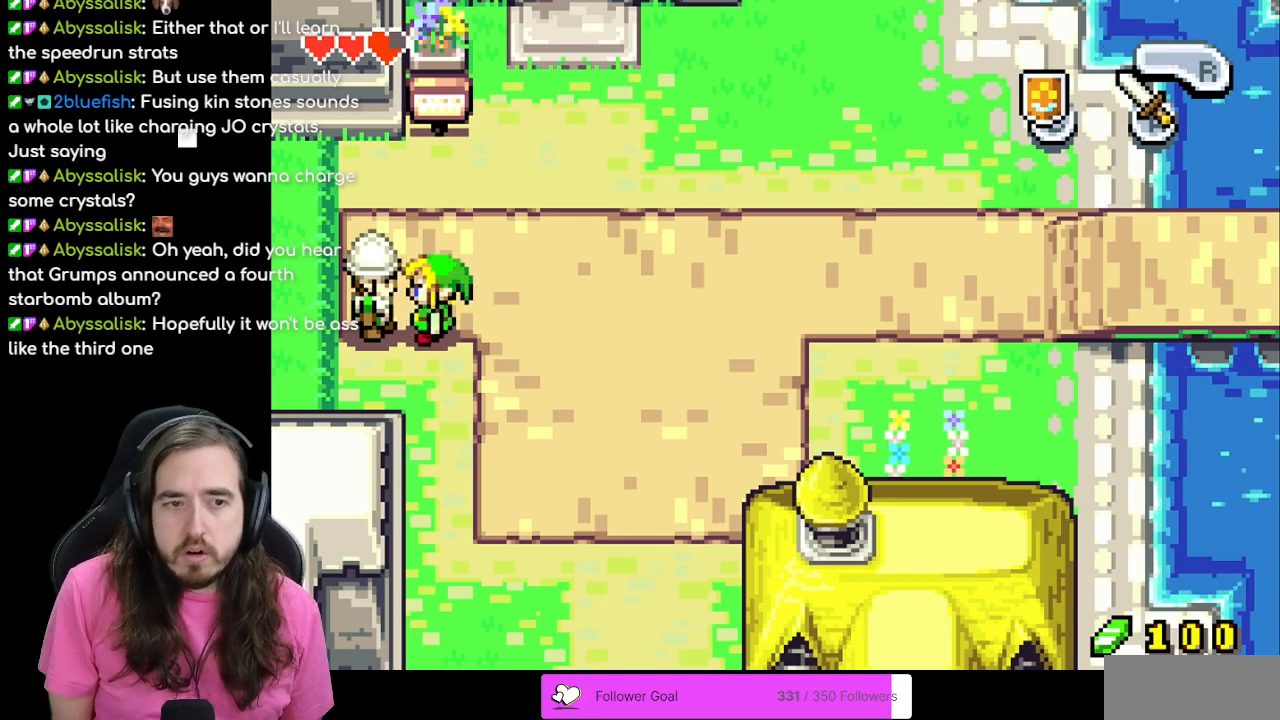
{"buttons": ["B"], "events": [[83, "A", "up"], [150, "B", "down"]]}
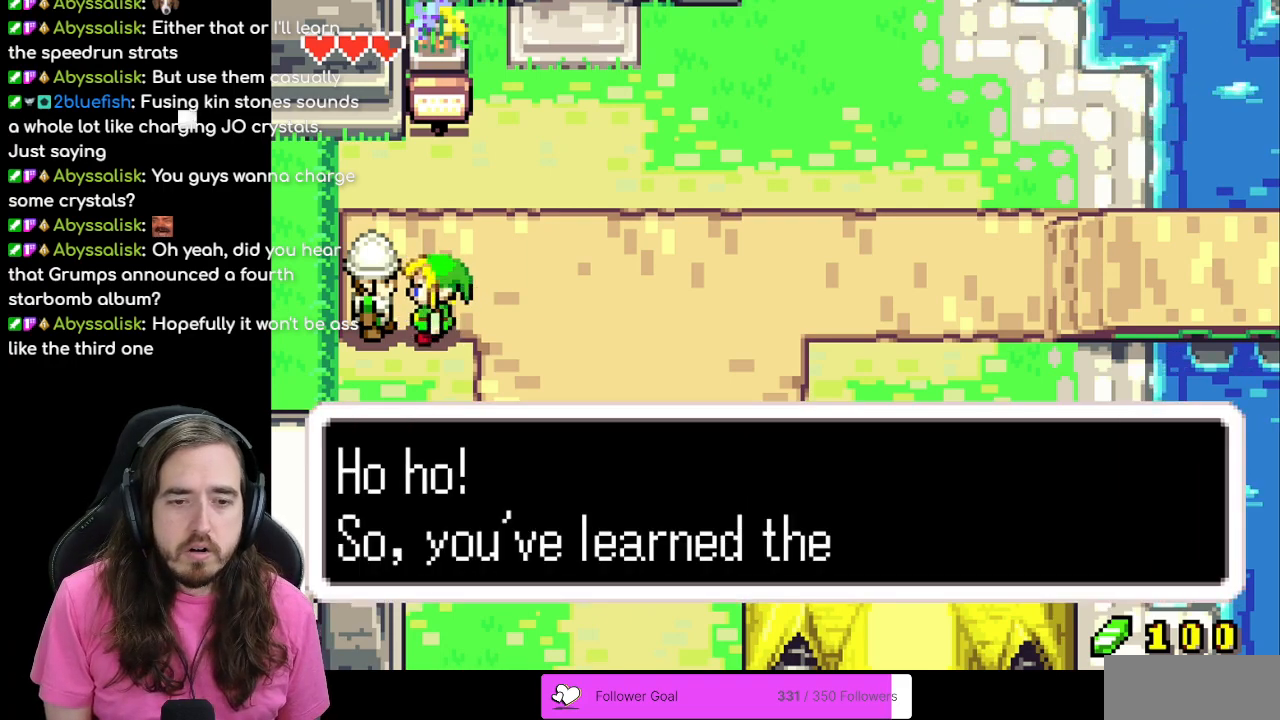
{"buttons": ["B"], "events": [[200, "A", "down"], [317, "A", "up"]]}
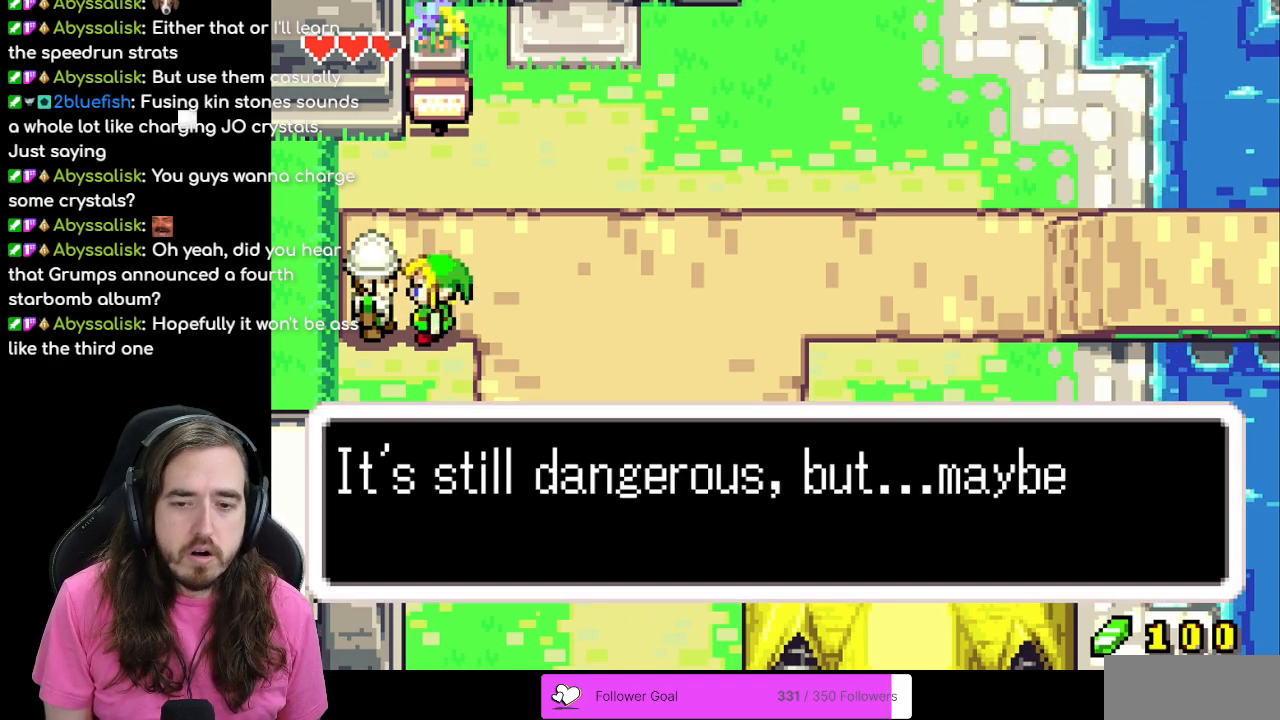
{"buttons": ["A", "B"], "events": [[500, "A", "down"]]}
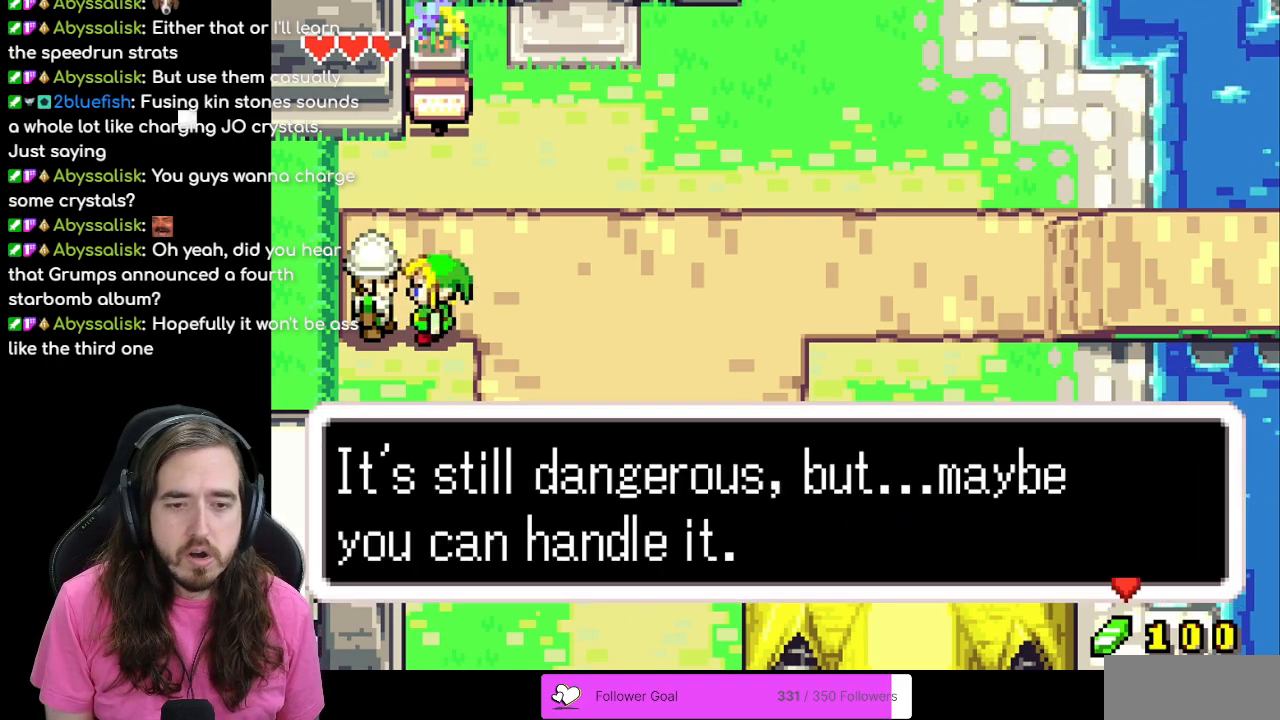
{"buttons": ["B"], "events": [[183, "A", "up"]]}
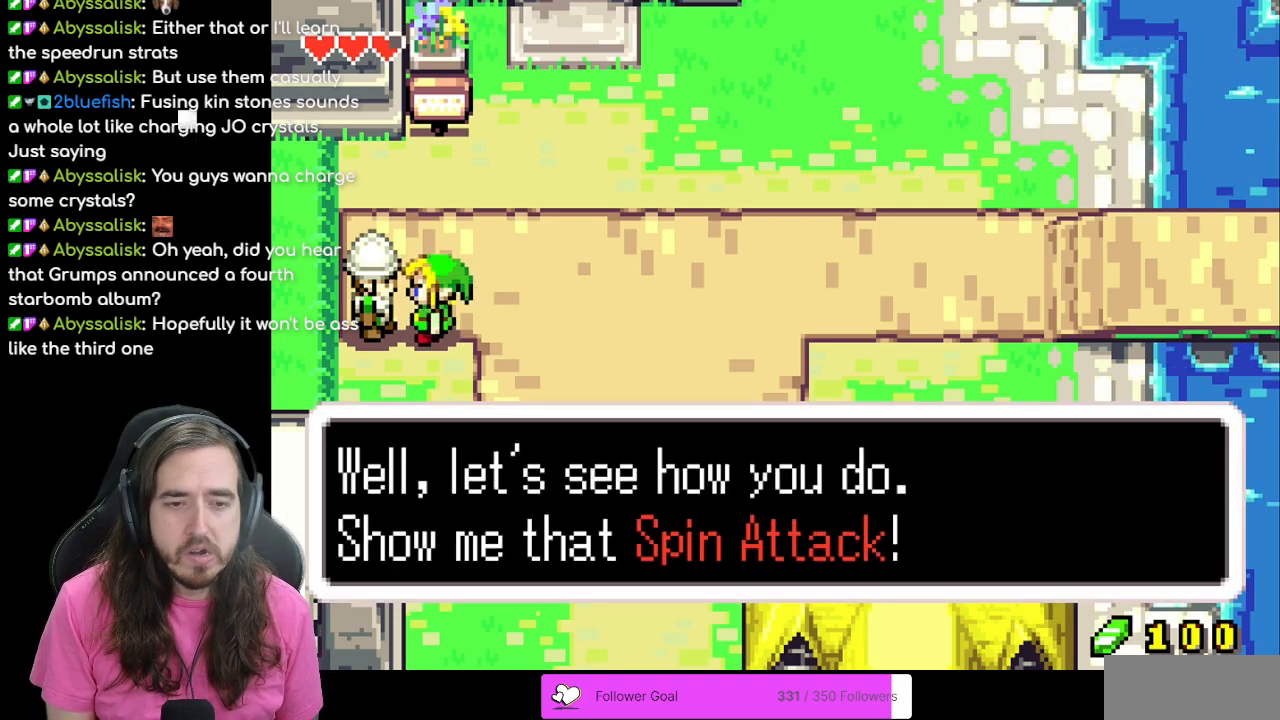
{"buttons": ["B"], "events": [[50, "A", "down"], [217, "A", "up"]]}
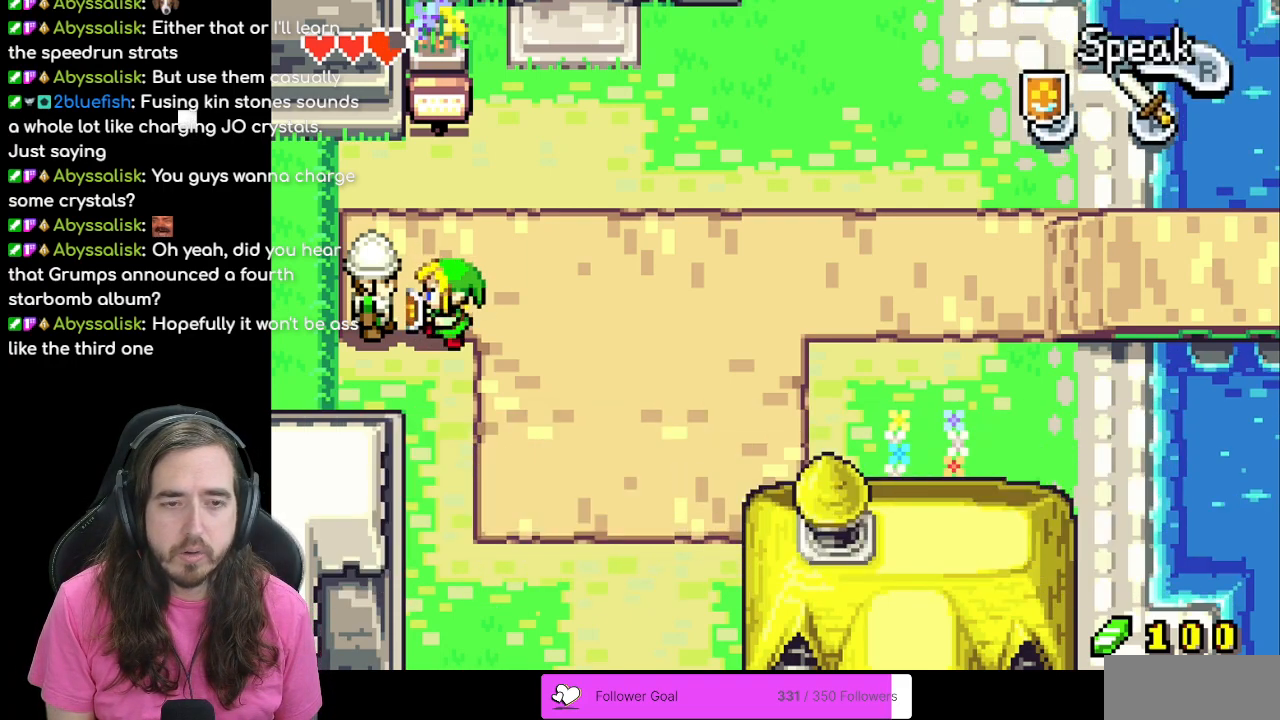
{"buttons": ["A"], "events": [[17, "B", "up"], [367, "DPAD_RIGHT", "down"], [483, "A", "down"], [500, "DPAD_RIGHT", "up"]]}
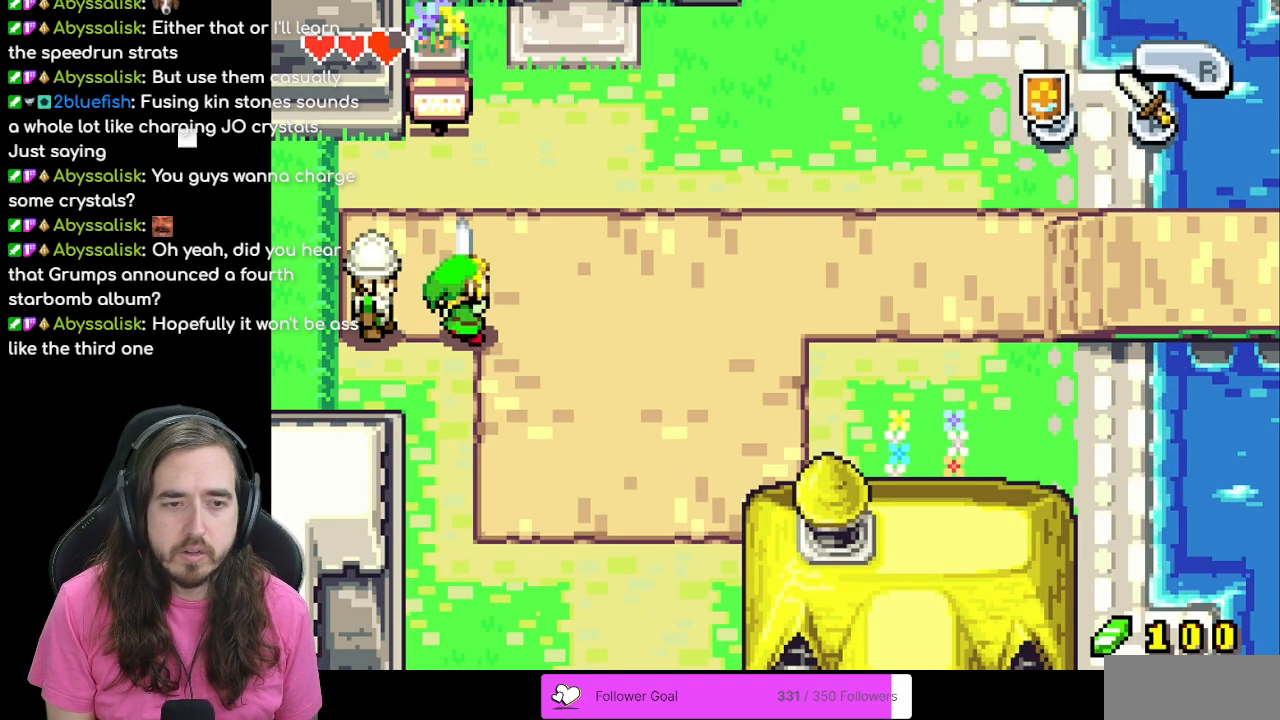
{"buttons": ["A", "DPAD_LEFT"], "events": [[417, "DPAD_LEFT", "down"]]}
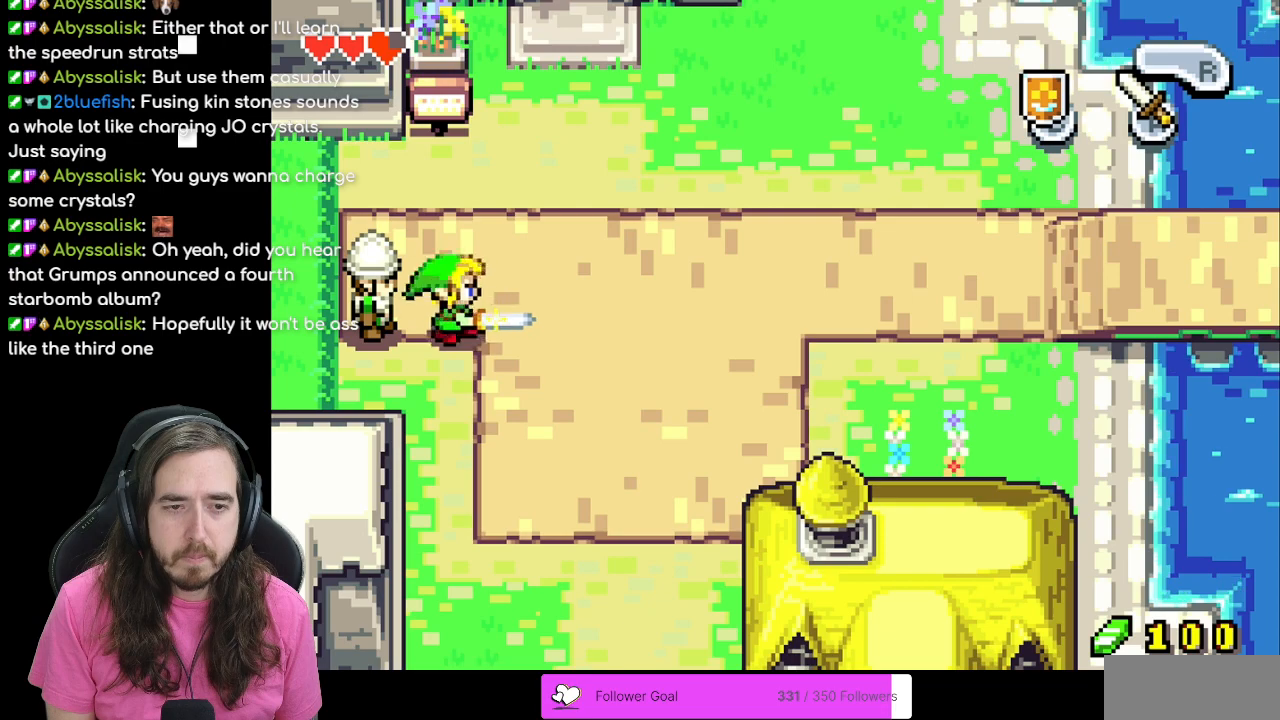
{"buttons": ["A"], "events": [[67, "DPAD_LEFT", "up"], [333, "DPAD_LEFT", "down"], [383, "DPAD_LEFT", "up"]]}
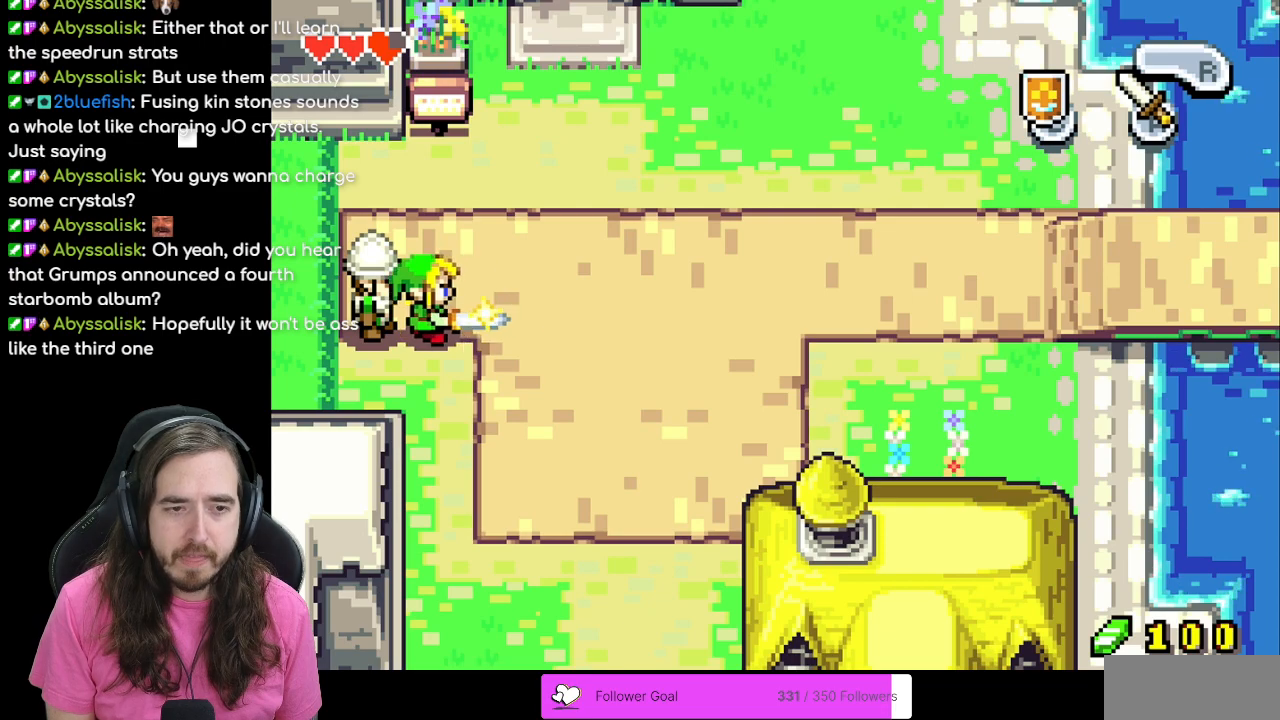
{"buttons": ["A"], "events": []}
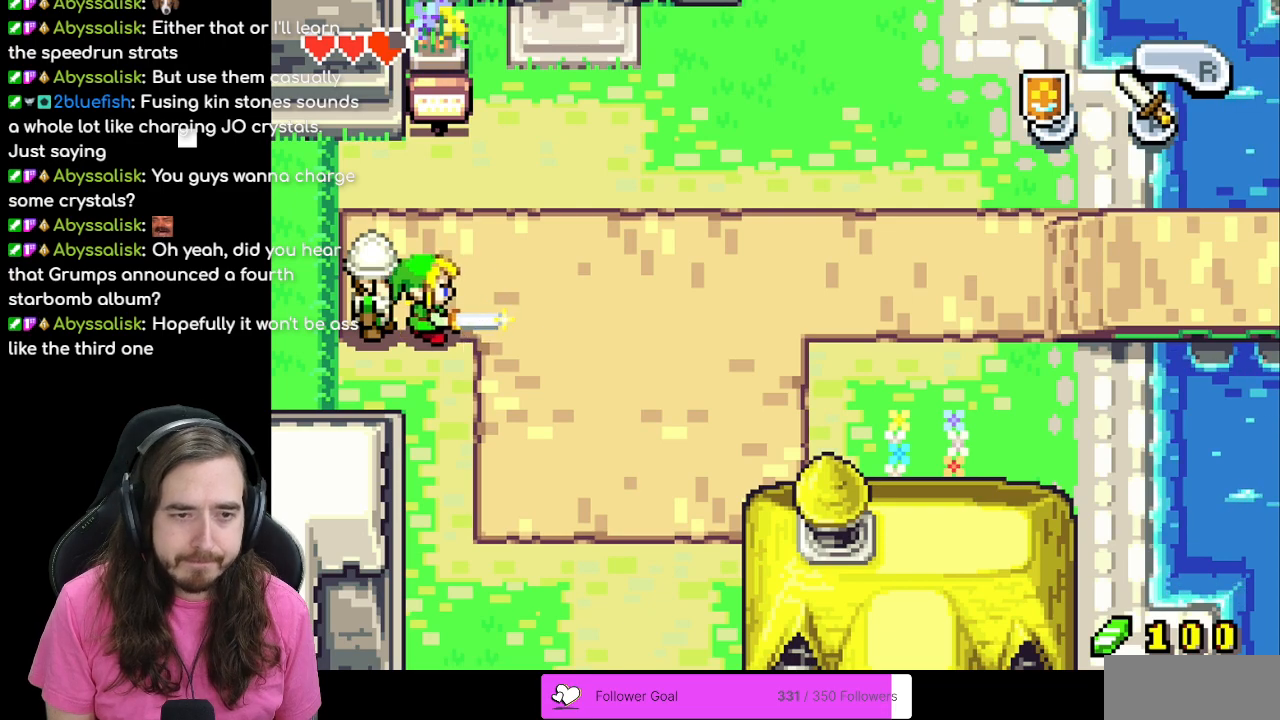
{"buttons": [], "events": [[83, "A", "up"]]}
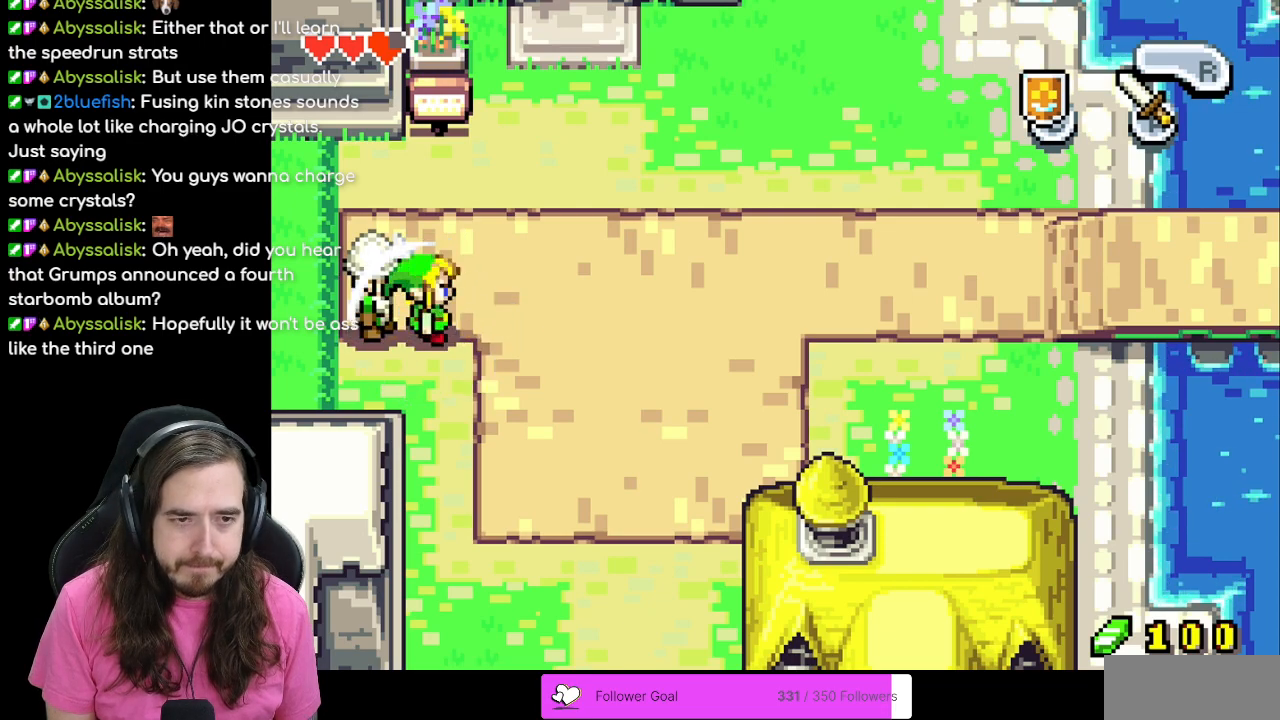
{"buttons": [], "events": []}
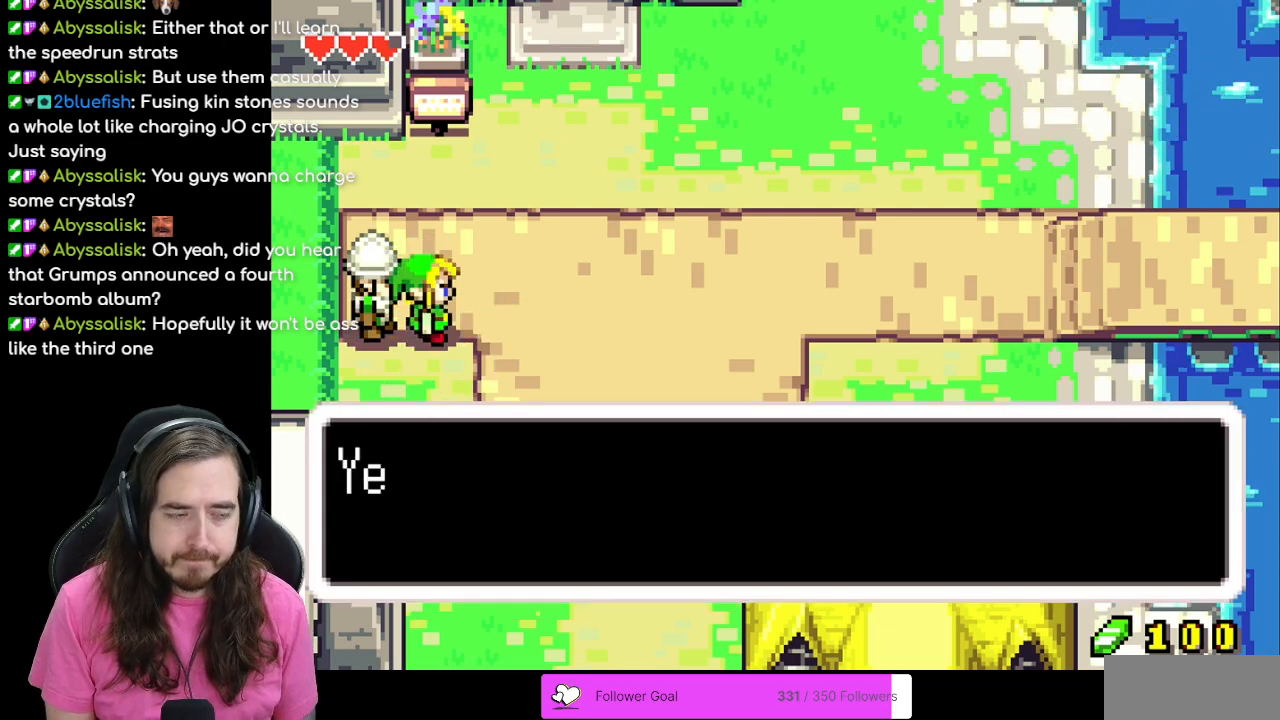
{"buttons": ["B"], "events": [[367, "B", "down"]]}
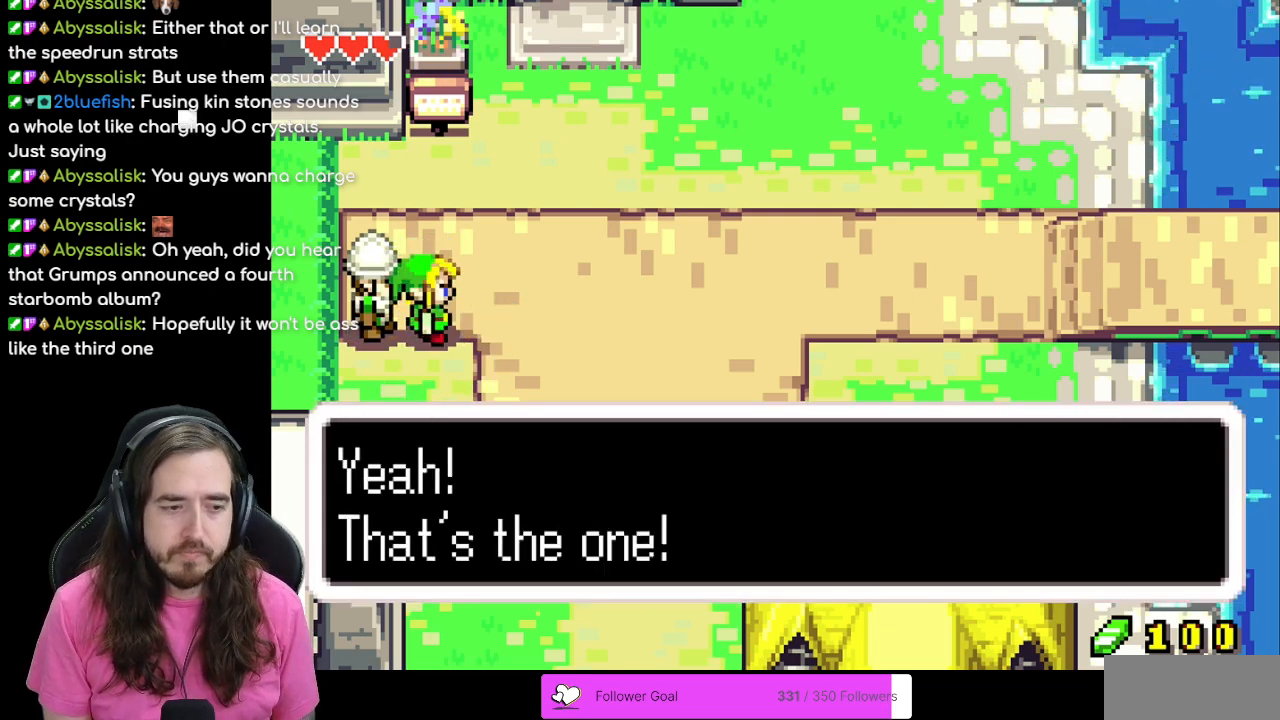
{"buttons": [], "events": [[333, "A", "down"], [483, "A", "up"], [483, "B", "up"]]}
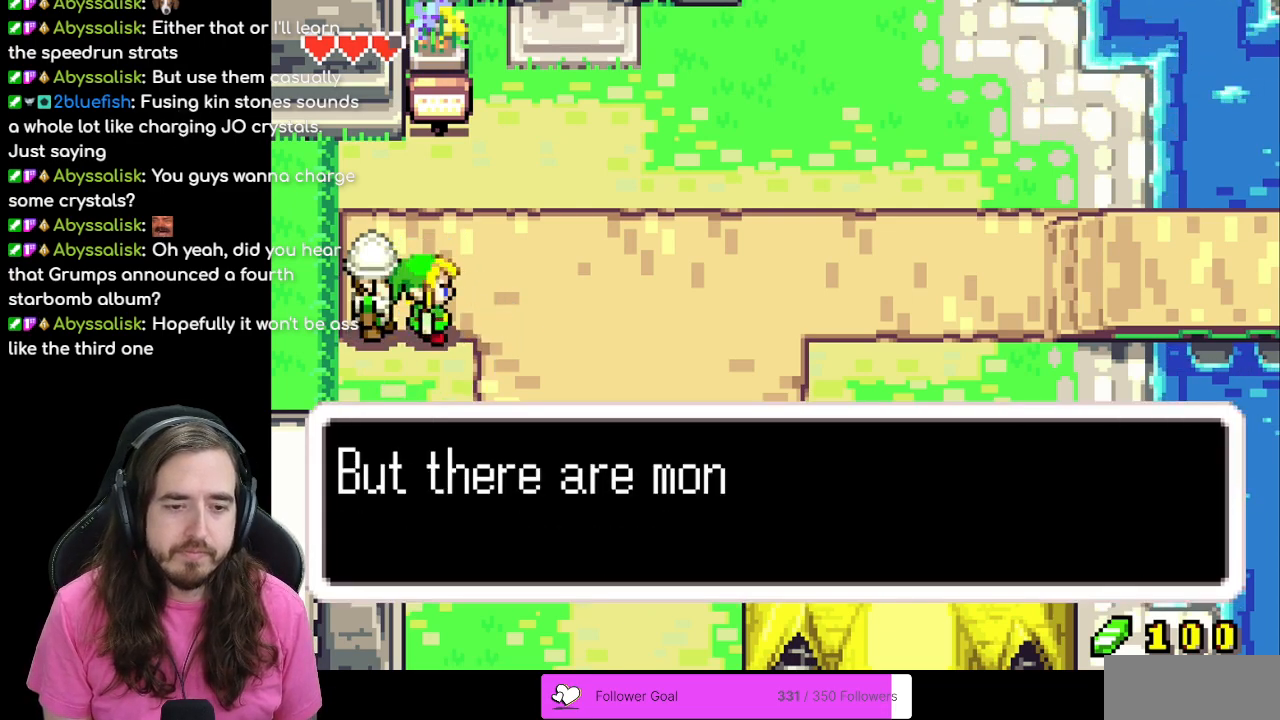
{"buttons": [], "events": [[283, "A", "down"], [467, "A", "up"]]}
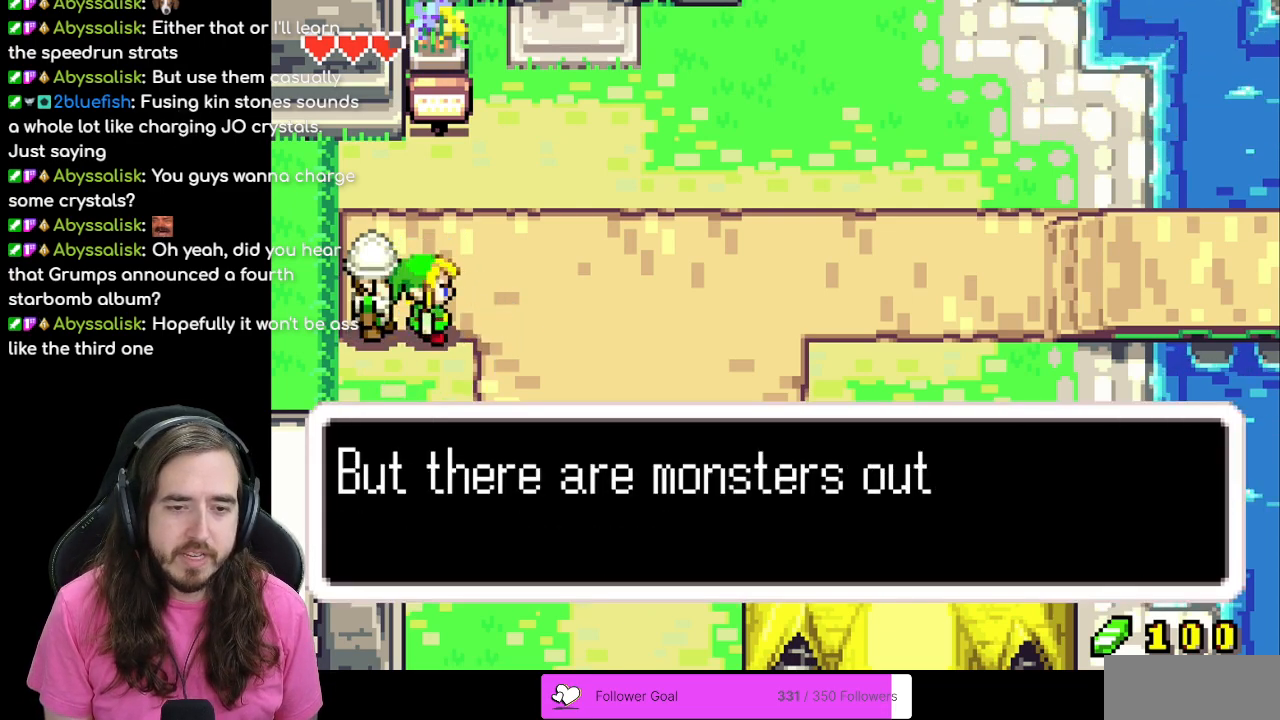
{"buttons": ["A", "B"], "events": [[33, "B", "down"], [483, "A", "down"]]}
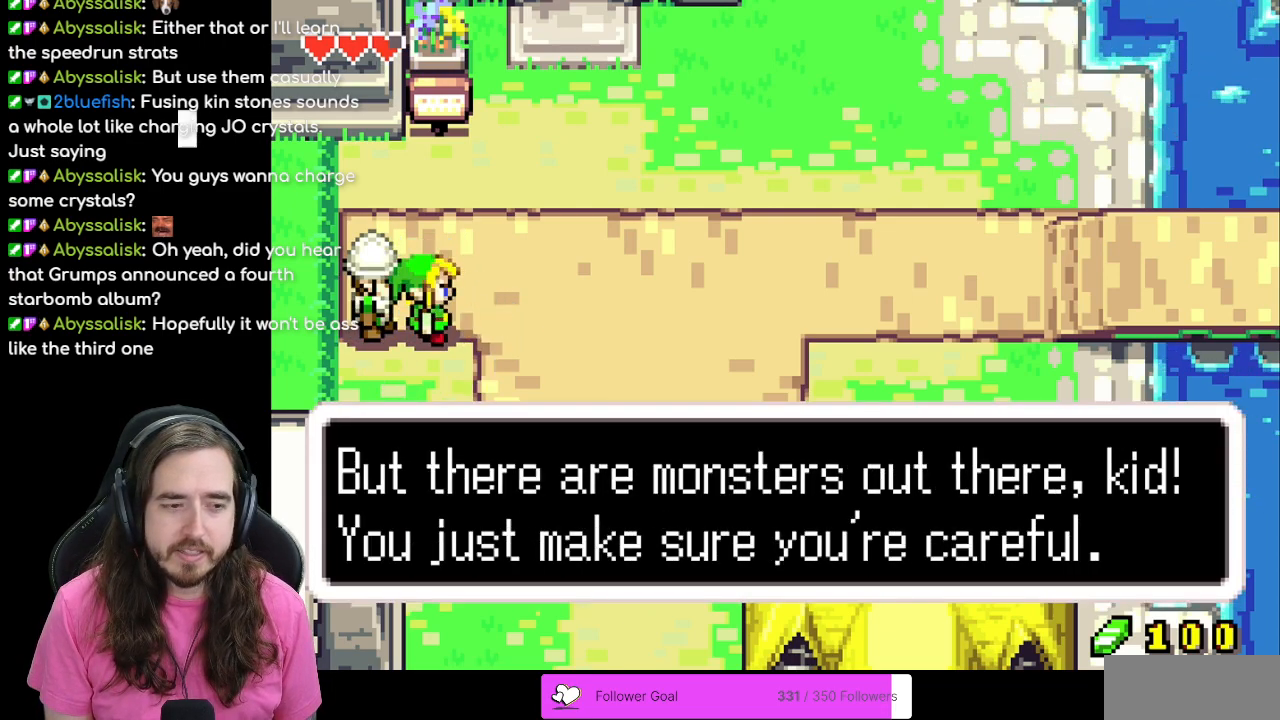
{"buttons": ["DPAD_DOWN"], "events": [[133, "A", "up"], [300, "B", "up"], [467, "DPAD_DOWN", "down"]]}
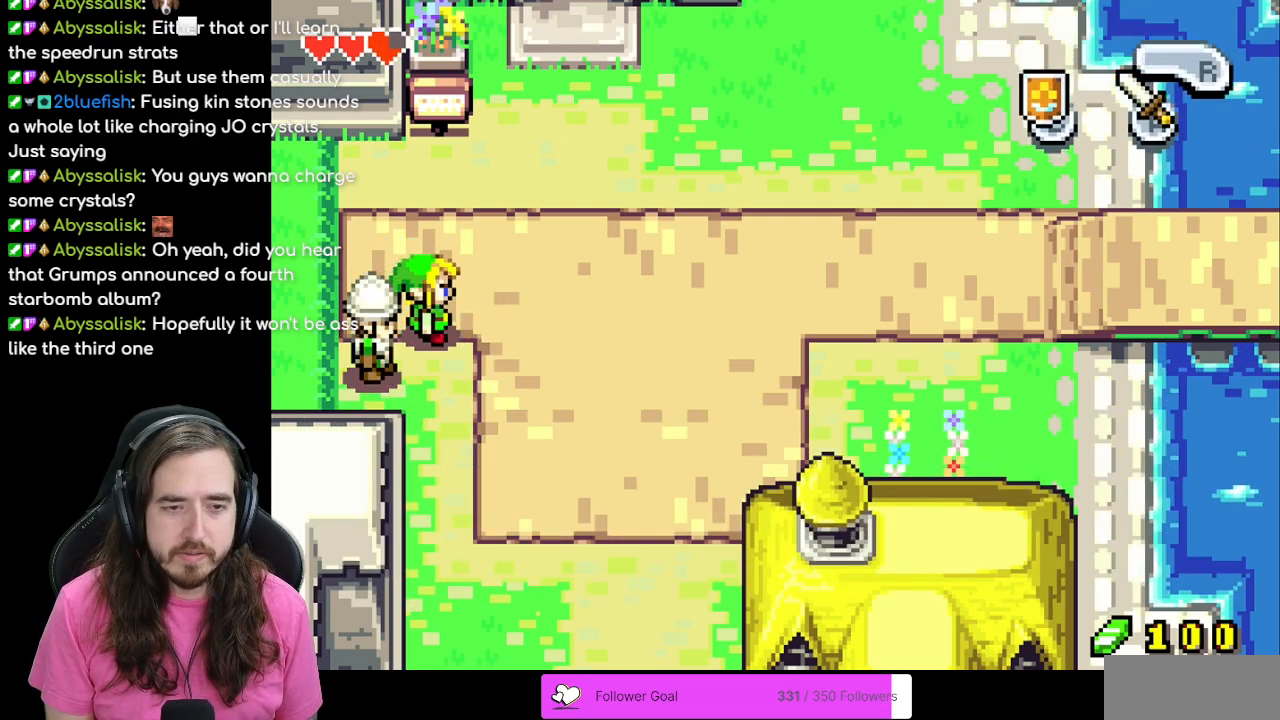
{"buttons": ["DPAD_UP", "DPAD_LEFT"], "events": [[117, "DPAD_DOWN", "up"], [150, "DPAD_LEFT", "down"], [200, "DPAD_UP", "down"]]}
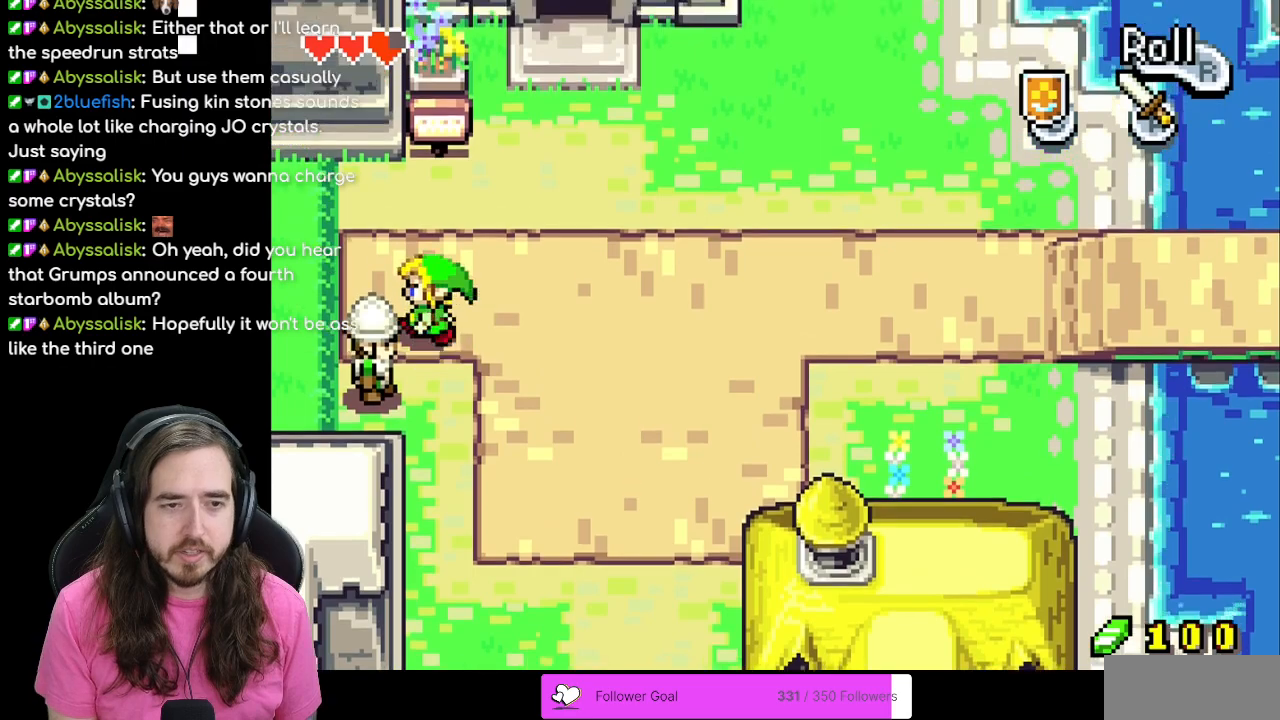
{"buttons": ["DPAD_LEFT"], "events": [[233, "DPAD_UP", "up"]]}
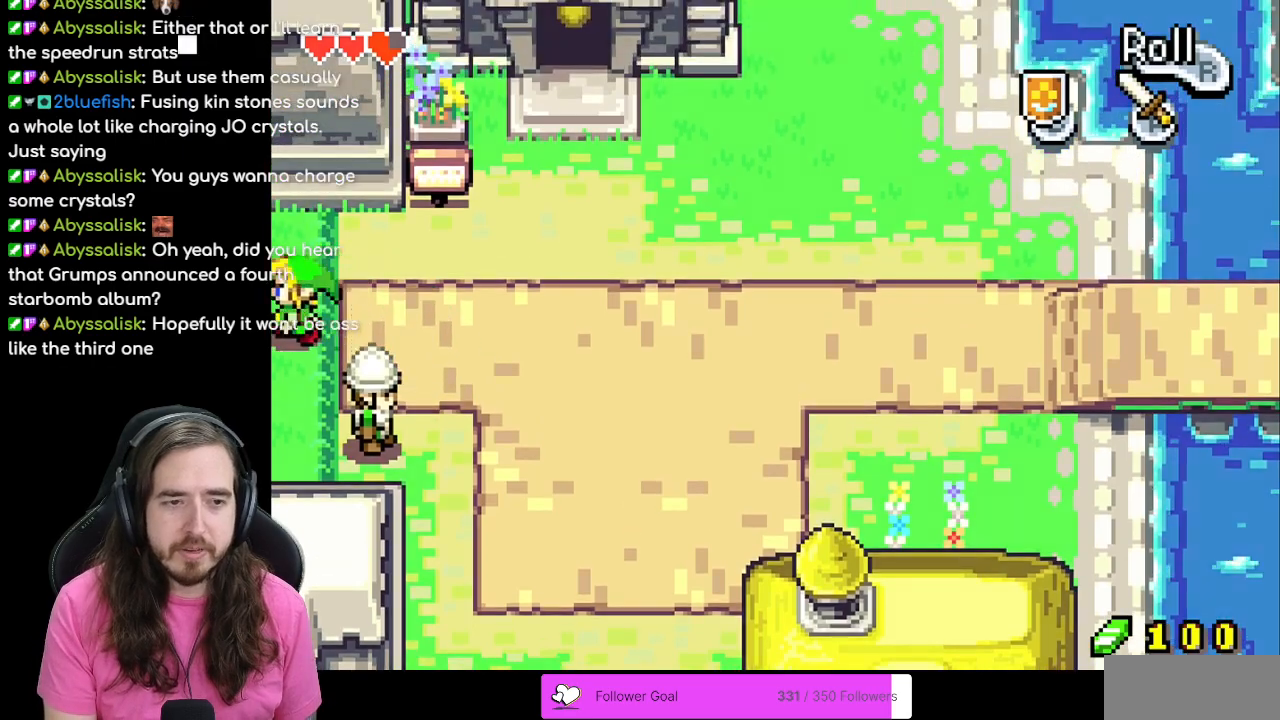
{"buttons": ["DPAD_LEFT"], "events": []}